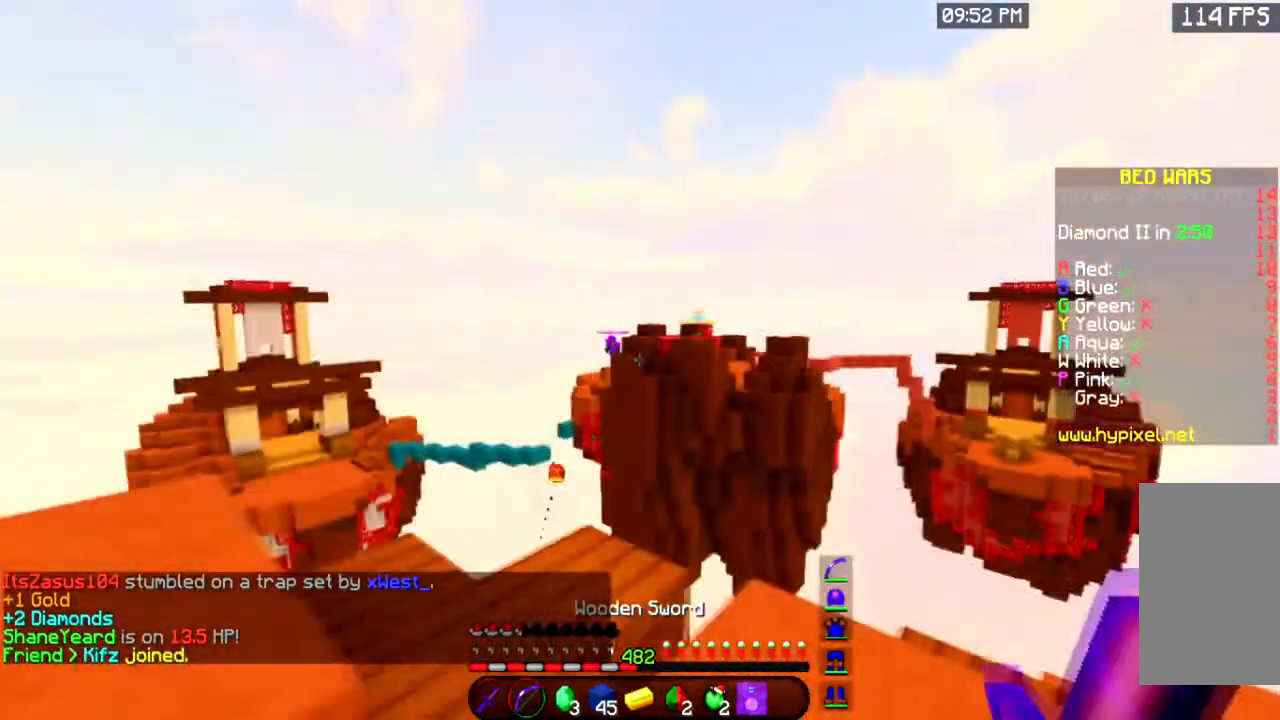
Gameplay with keyboard and mouse; each line is a JSON object with the keys and mouse buttons held at the frame after it. "events" lists presses ("down") and releases ("up") of "a", "d", "s", "space", "w", "mouse_left" and "mouse_right" between this image and that frame as [ms after this image, input, new state], when the widget could be followed in between. "mouse_left", "mouse_right" = the "left", "right" buttons of the "mouse" list. No other keys are recorded. Fast repeated clicks can show as one long hold. Mouse movement is not recorded.
{"keys": ["a", "w"], "mouse": ["left", "right"], "events": [[50, "mouse_left", "down"], [50, "mouse_right", "down"], [317, "w", "down"]]}
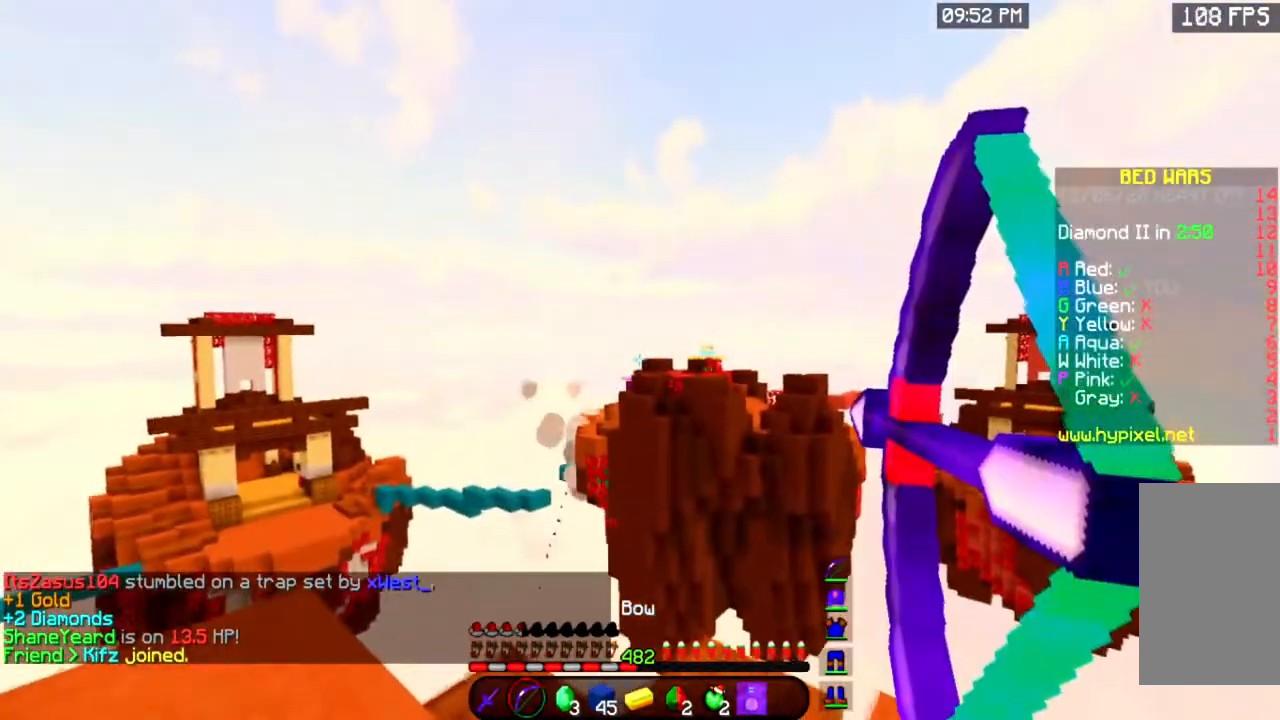
{"keys": ["w"], "mouse": [], "events": [[117, "a", "up"], [484, "mouse_left", "up"], [501, "mouse_right", "up"]]}
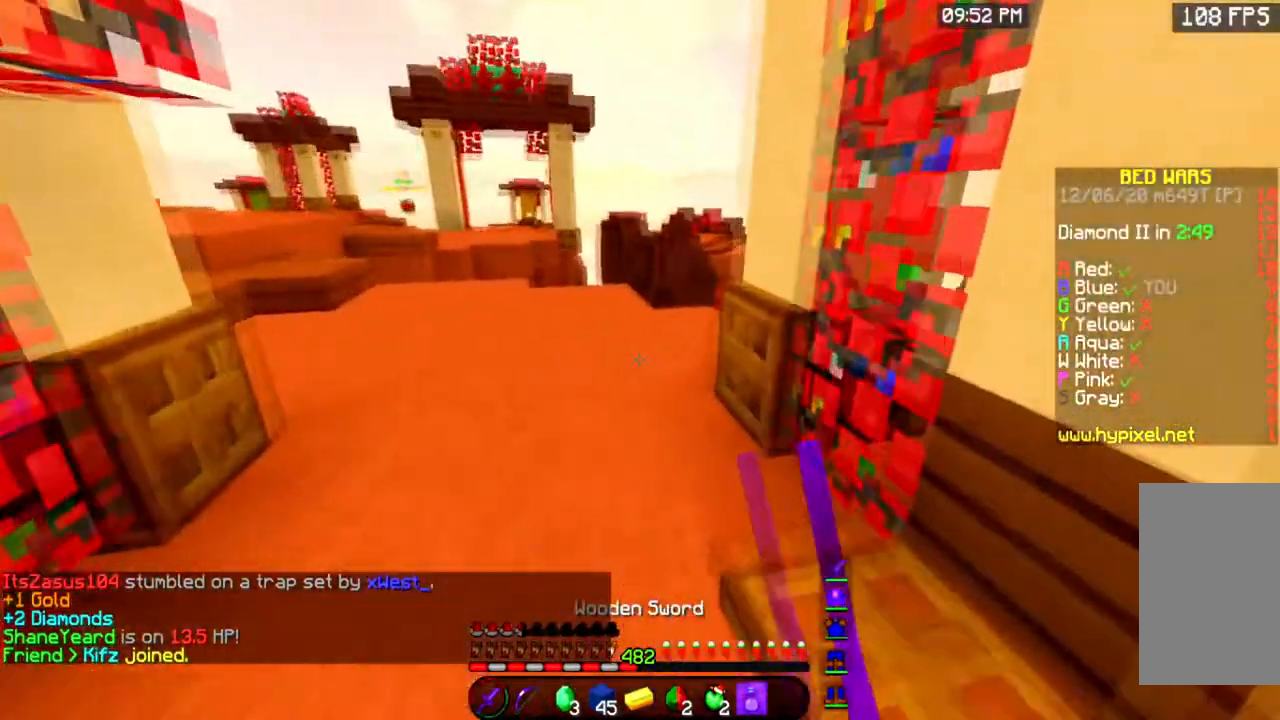
{"keys": ["a", "space", "w"], "mouse": [], "events": [[250, "space", "down"], [367, "a", "down"]]}
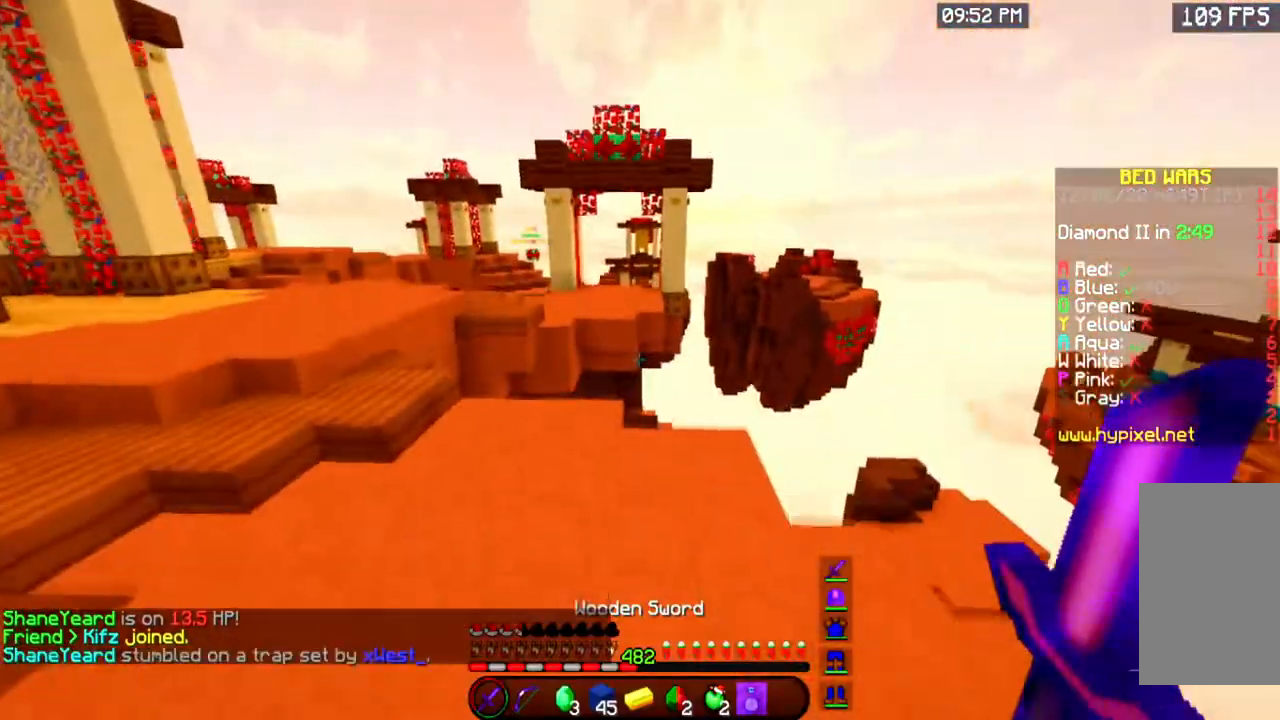
{"keys": ["a", "w"], "mouse": [], "events": [[17, "space", "up"]]}
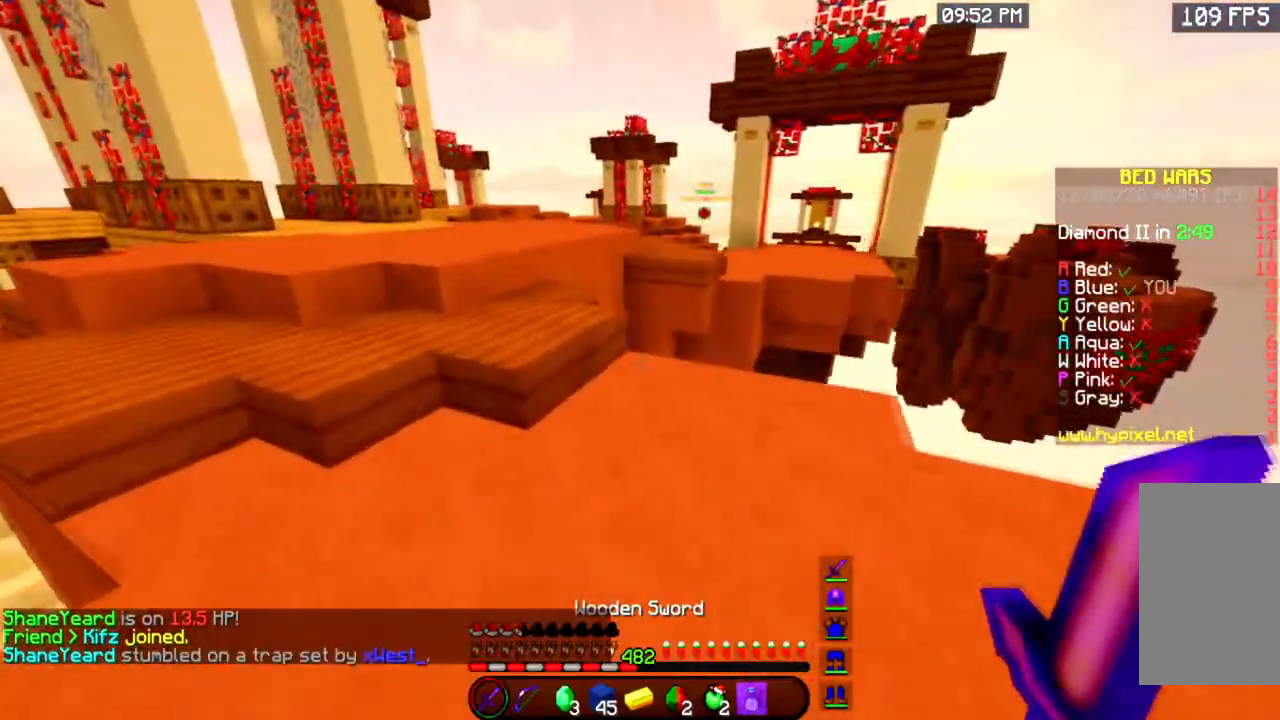
{"keys": ["space", "w"], "mouse": [], "events": [[233, "a", "up"], [367, "space", "down"]]}
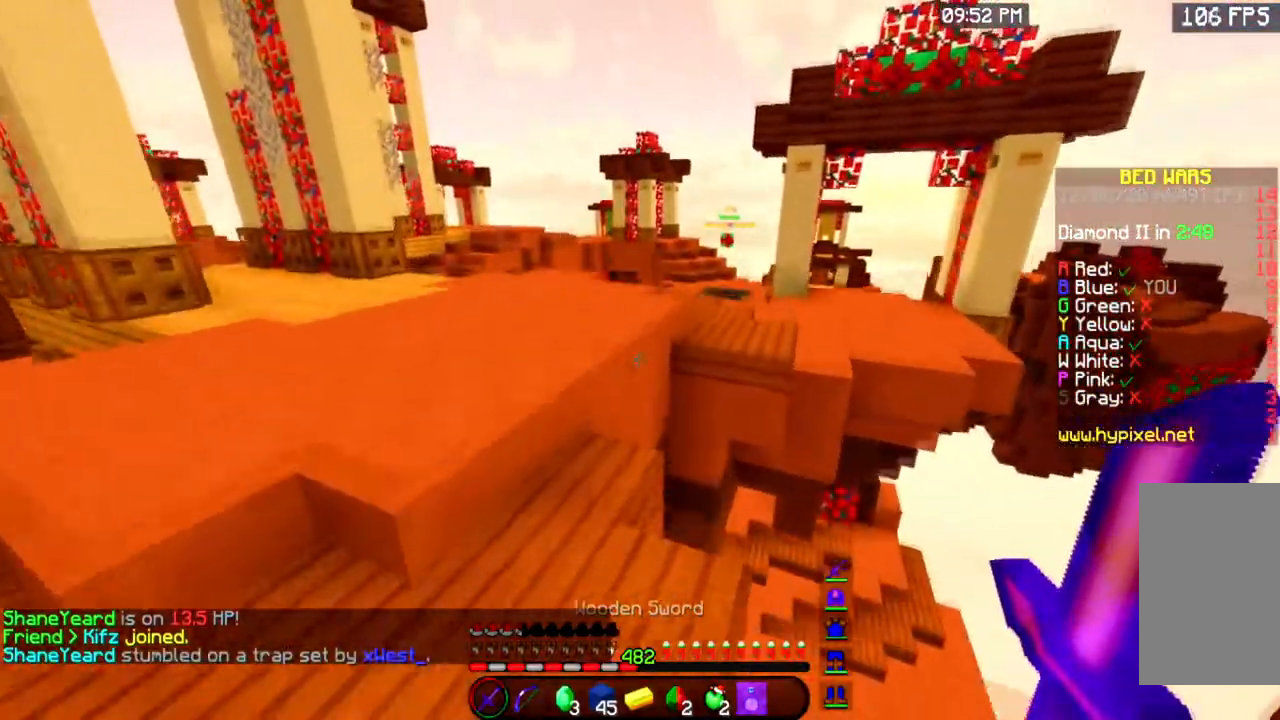
{"keys": ["space", "w"], "mouse": [], "events": [[34, "a", "down"], [67, "space", "up"], [234, "a", "up"], [367, "space", "down"]]}
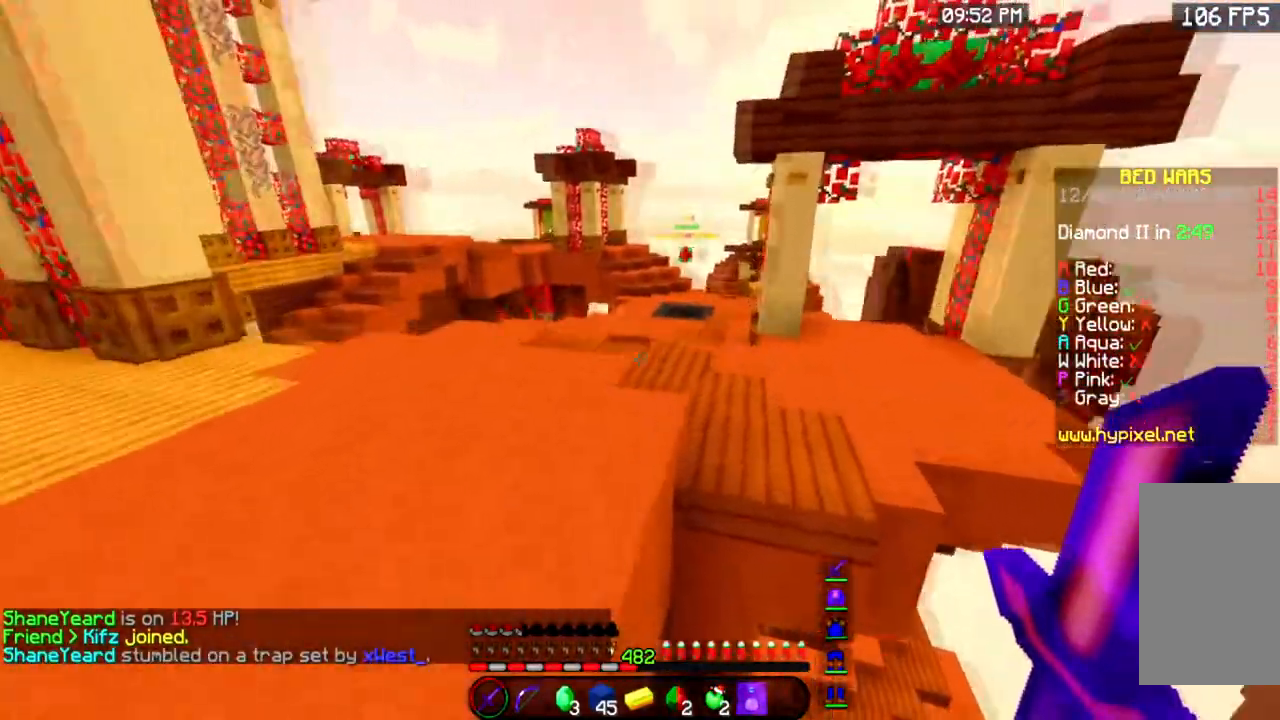
{"keys": ["space", "w"], "mouse": [], "events": [[200, "space", "up"], [333, "space", "down"]]}
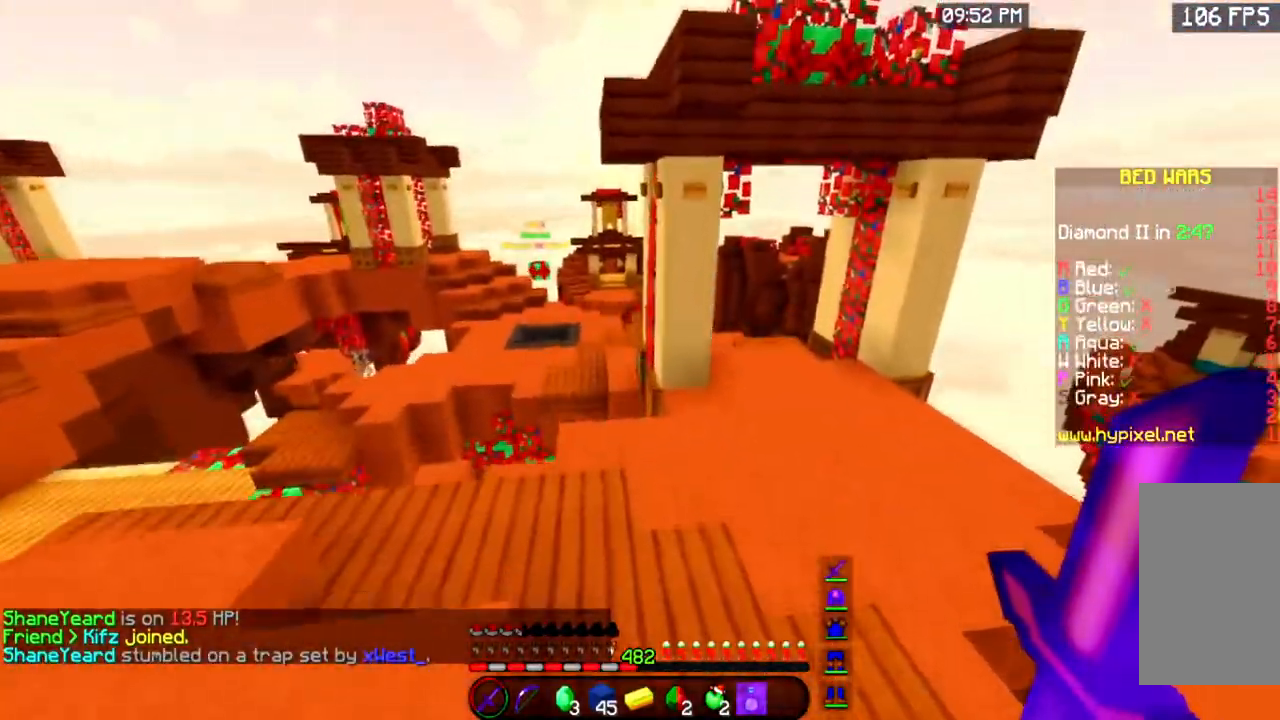
{"keys": ["w"], "mouse": [], "events": [[150, "space", "up"]]}
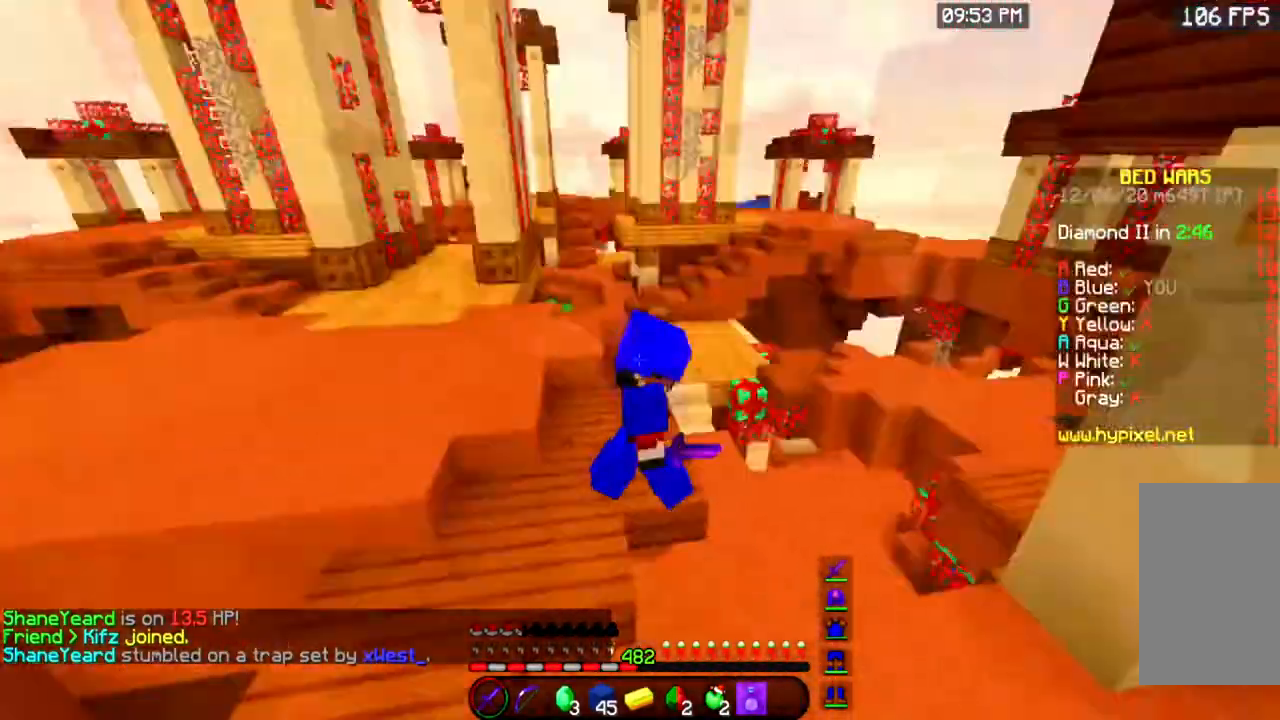
{"keys": ["space", "w"], "mouse": [], "events": [[467, "space", "down"]]}
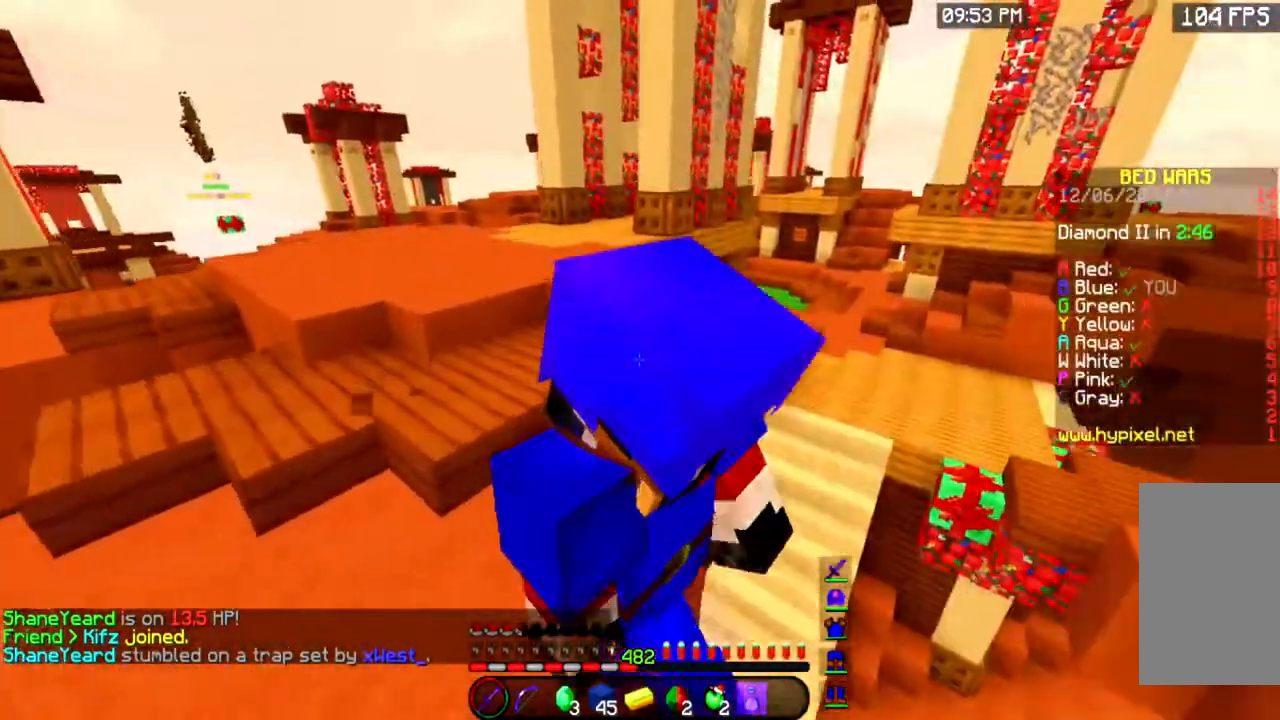
{"keys": ["w"], "mouse": [], "events": [[150, "space", "up"]]}
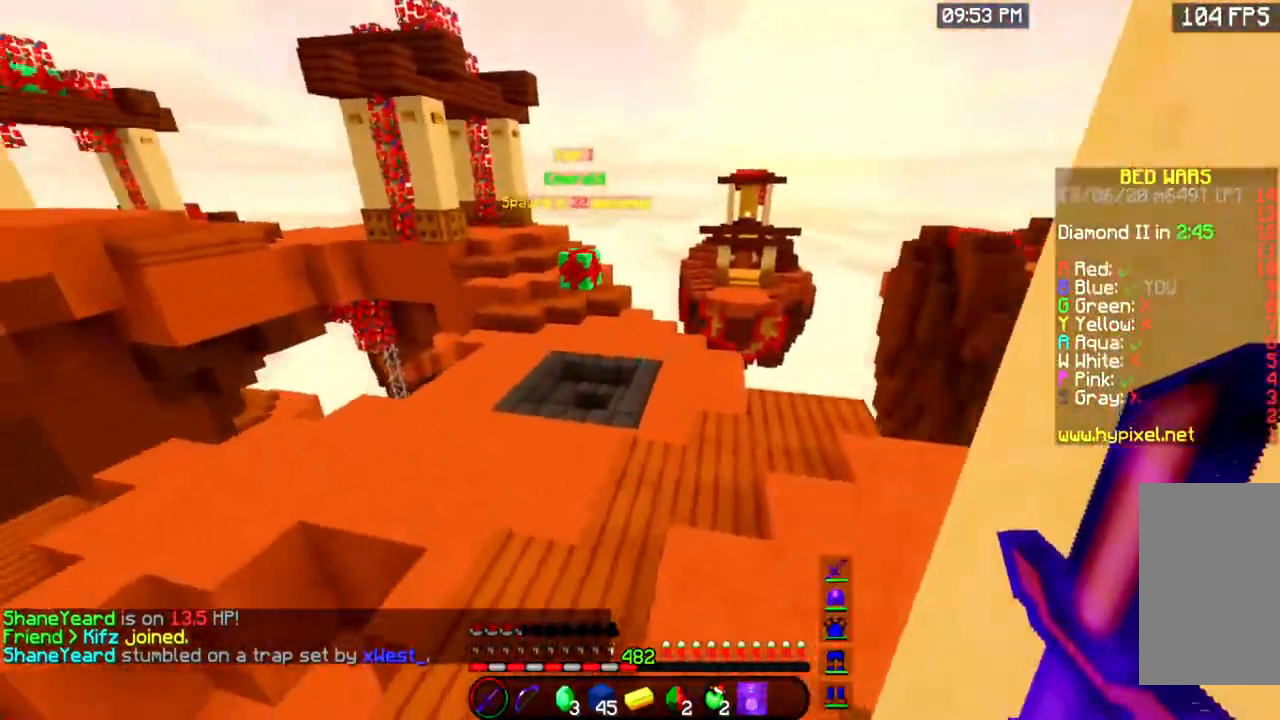
{"keys": ["w"], "mouse": [], "events": [[83, "space", "down"], [450, "space", "up"]]}
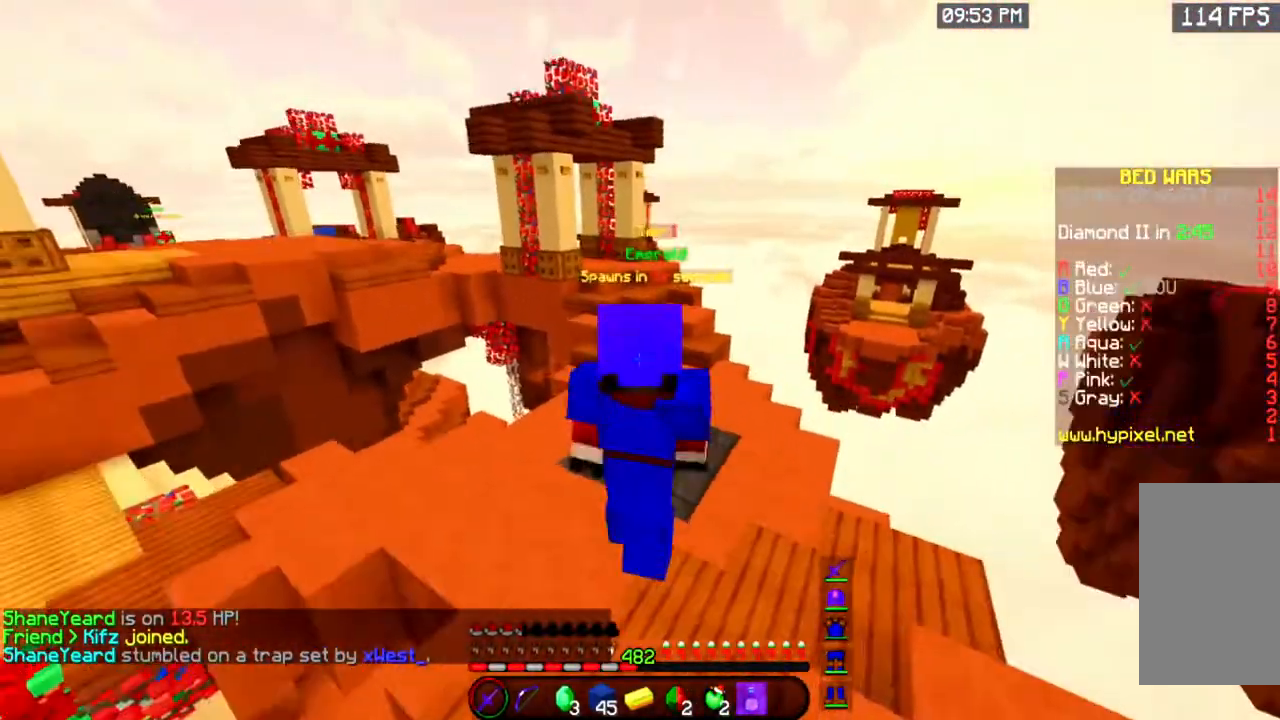
{"keys": ["w"], "mouse": [], "events": []}
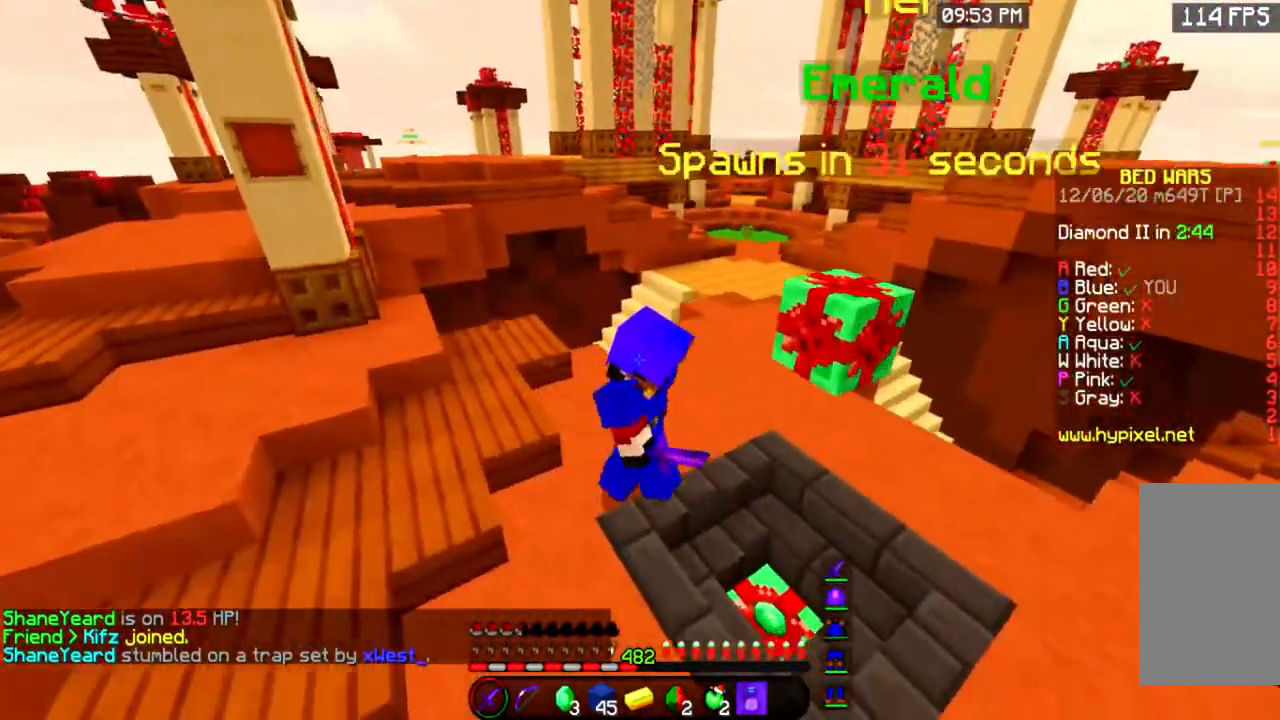
{"keys": ["w"], "mouse": [], "events": []}
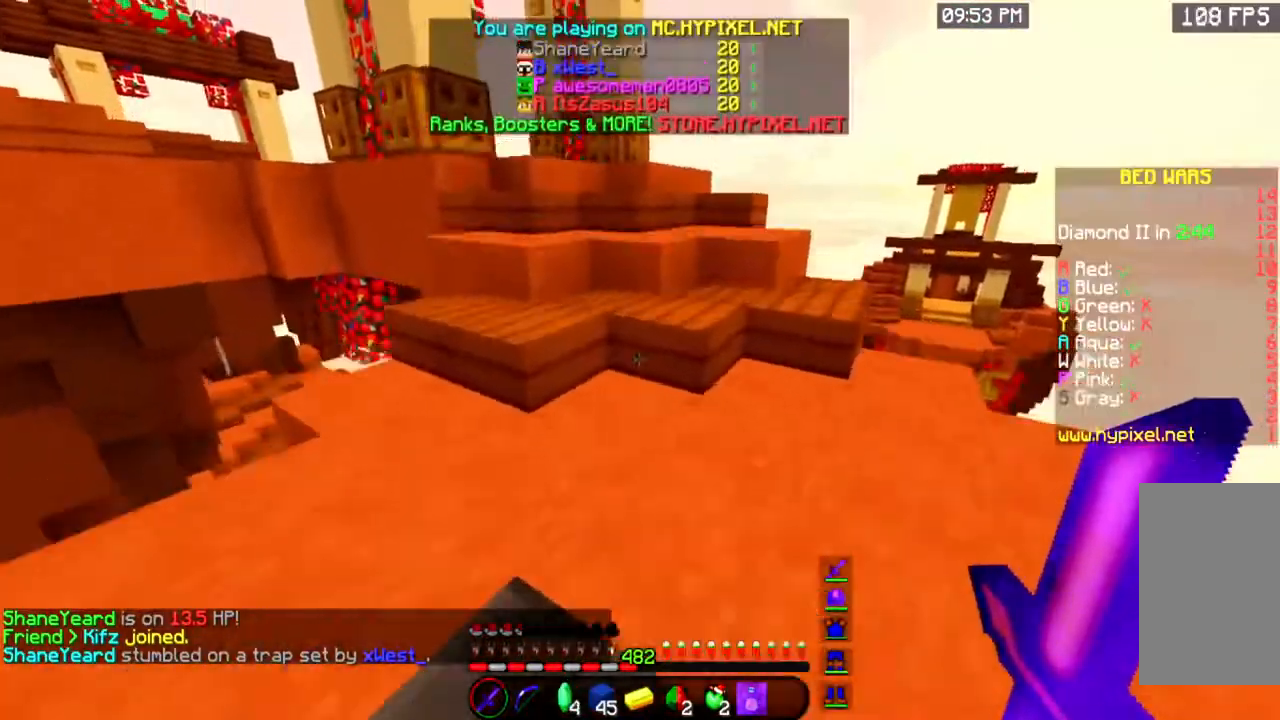
{"keys": ["w"], "mouse": [], "events": [[200, "space", "down"], [400, "space", "up"]]}
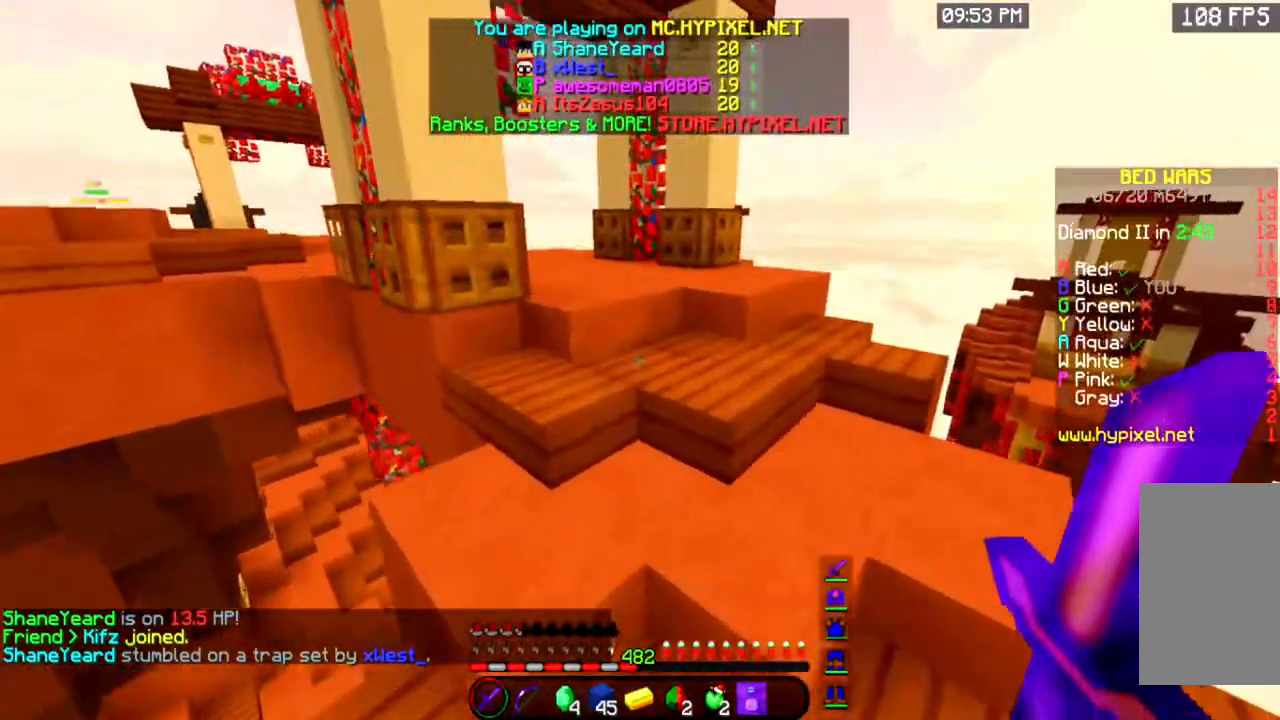
{"keys": ["w"], "mouse": [], "events": [[150, "space", "down"], [467, "space", "up"]]}
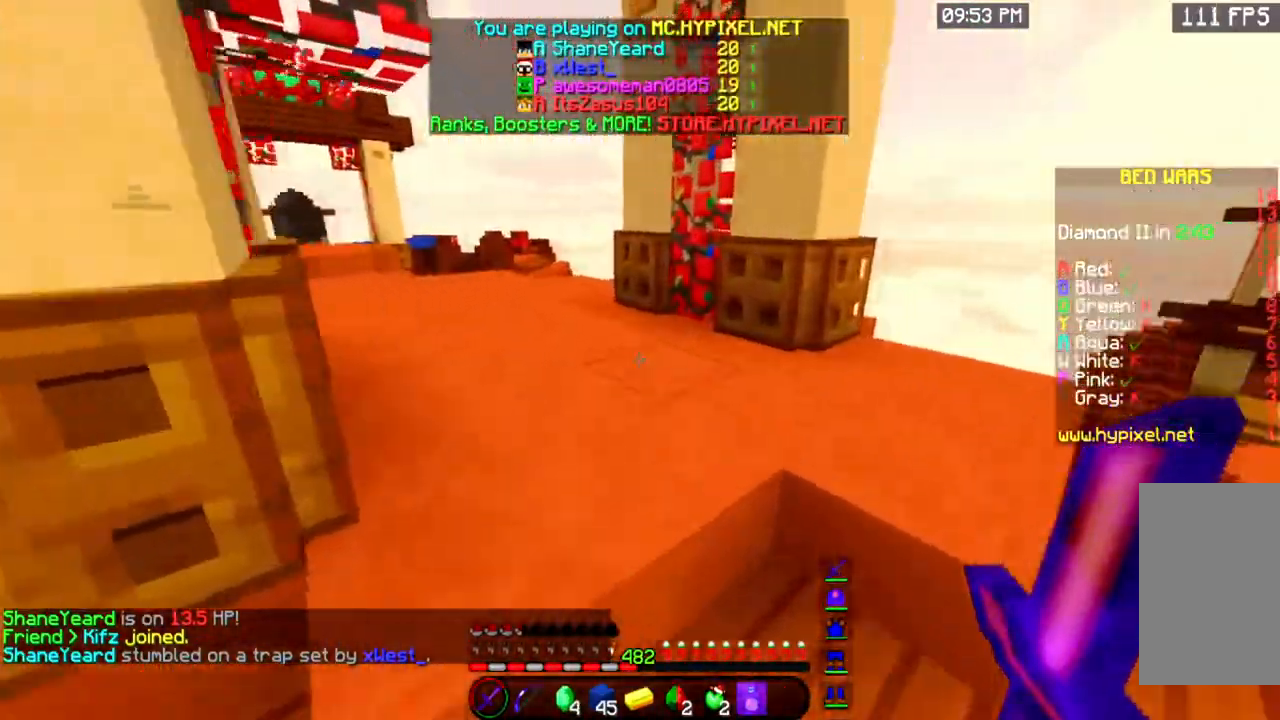
{"keys": ["w"], "mouse": [], "events": []}
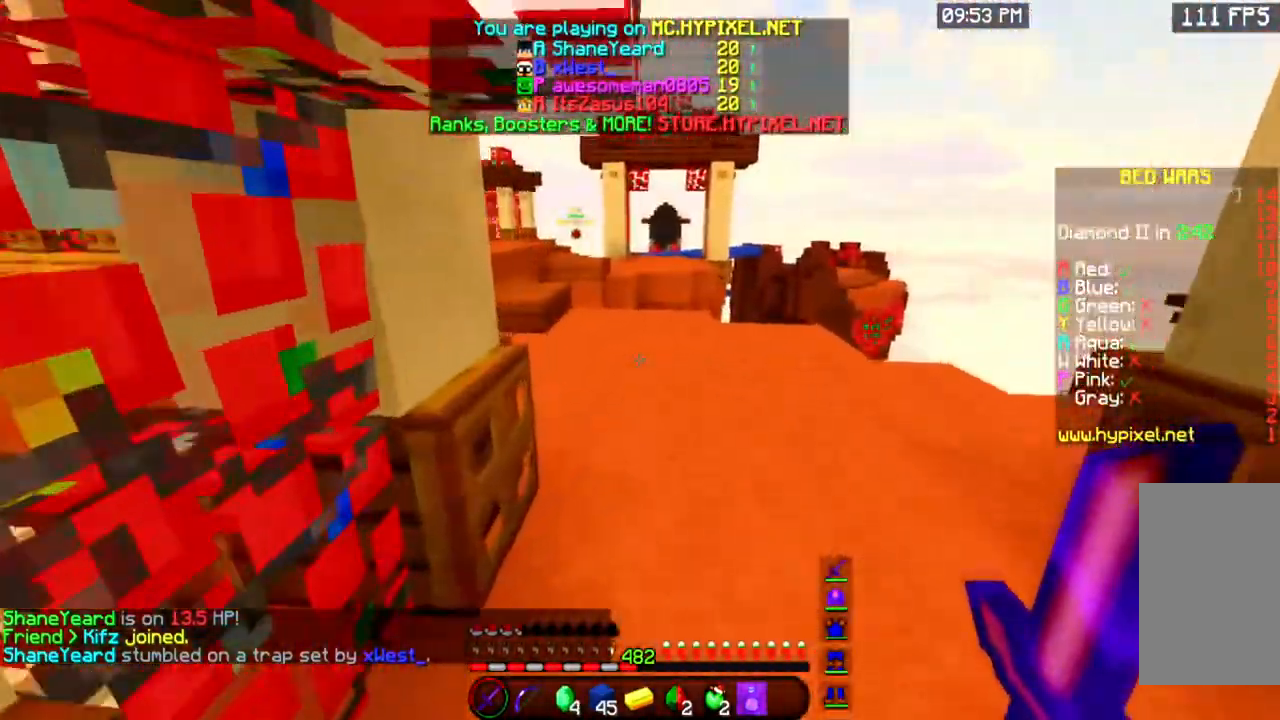
{"keys": ["w"], "mouse": [], "events": [[67, "space", "down"], [434, "space", "up"]]}
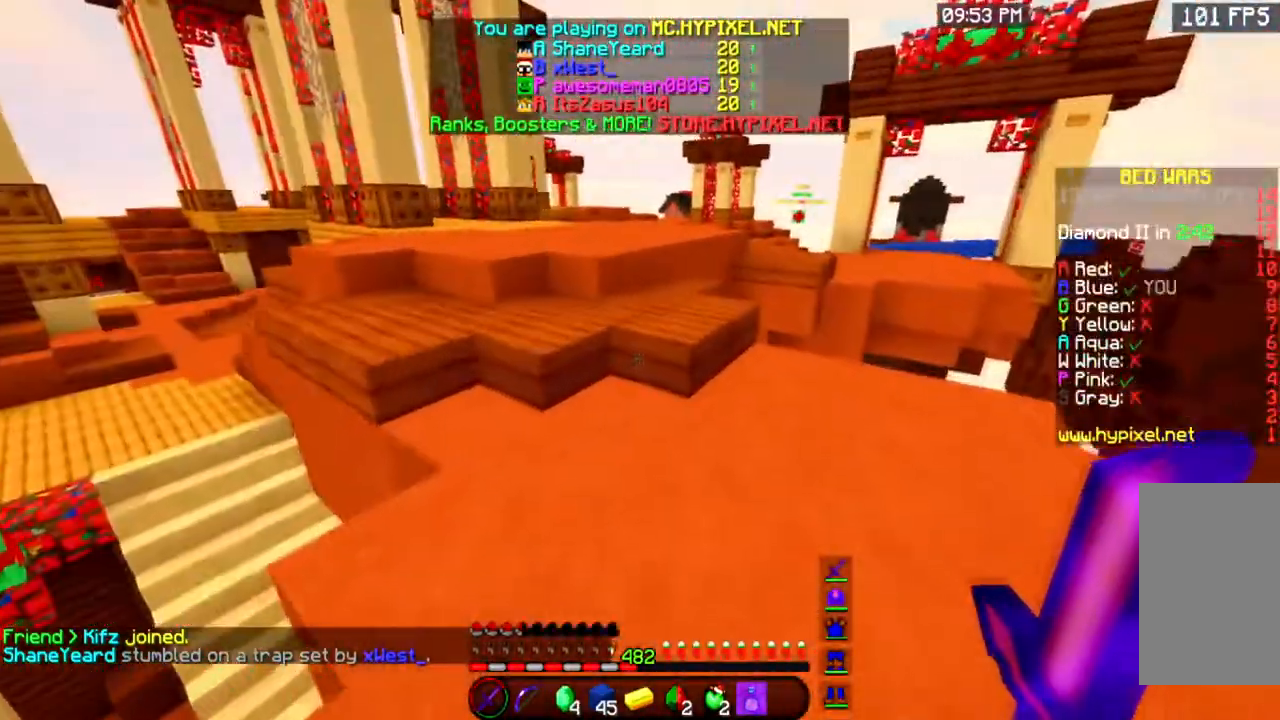
{"keys": ["space", "w"], "mouse": [], "events": [[400, "space", "down"]]}
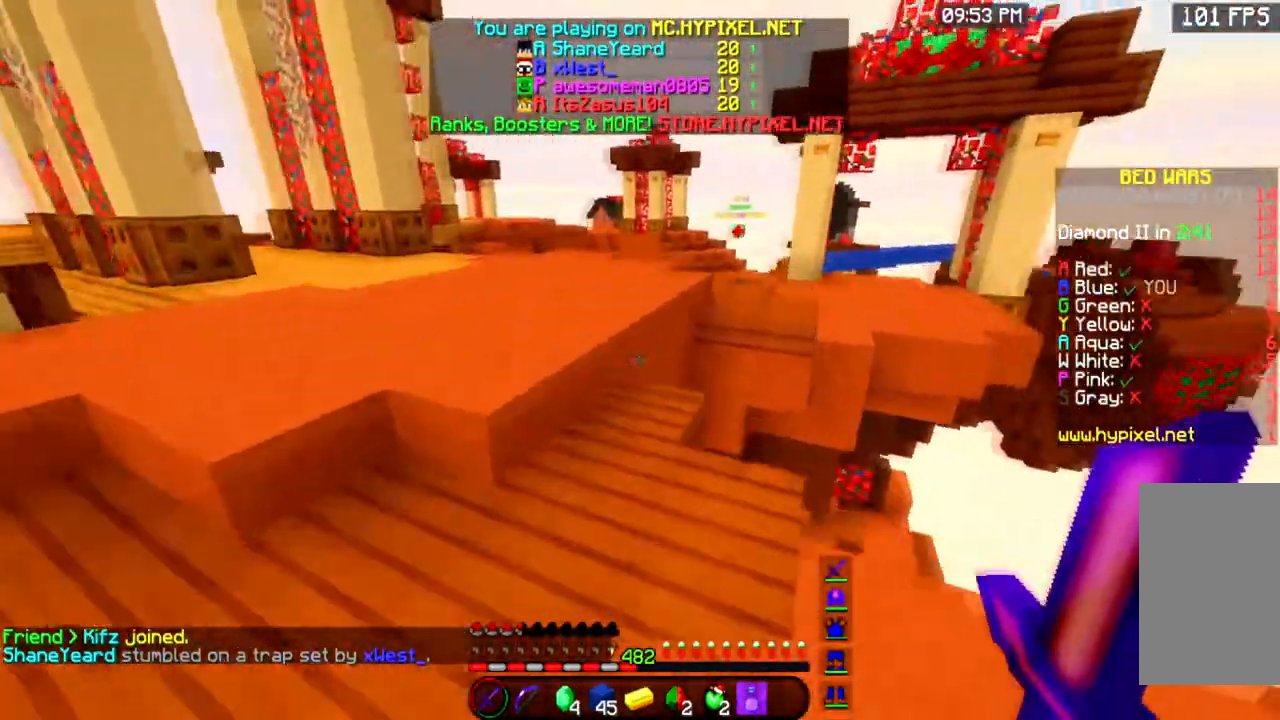
{"keys": ["space", "w"], "mouse": [], "events": [[150, "space", "up"], [350, "space", "down"]]}
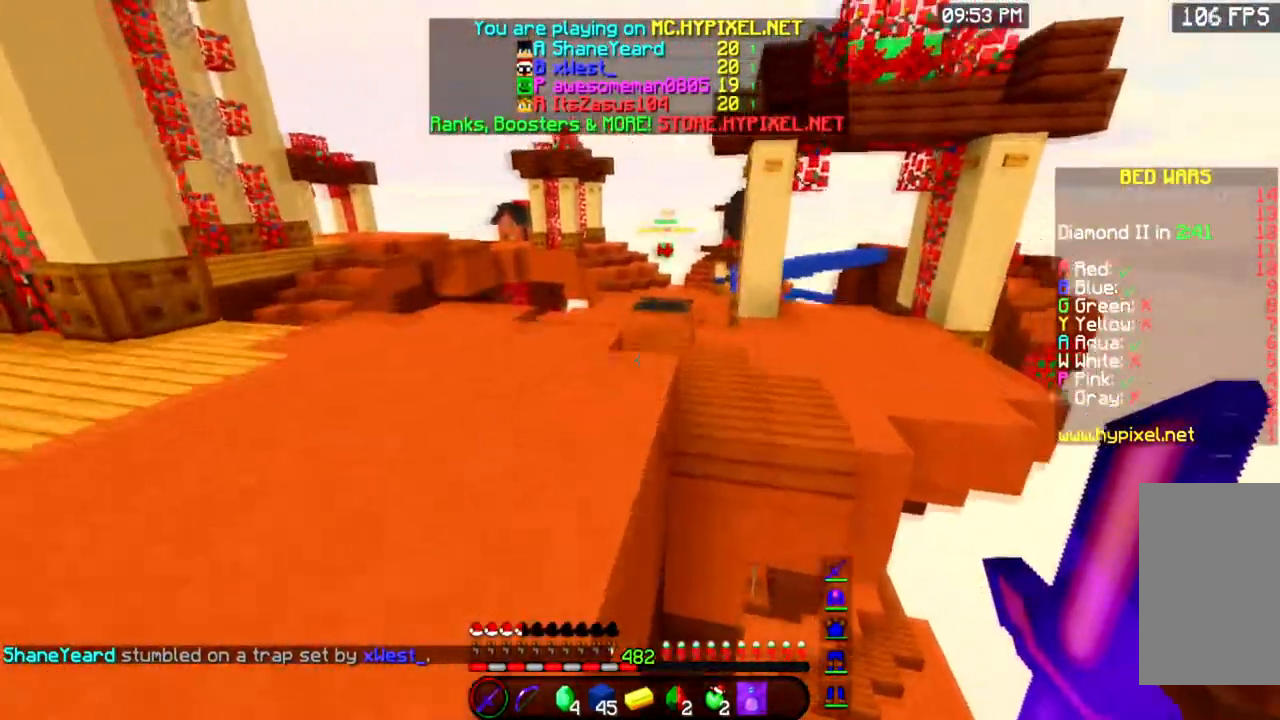
{"keys": ["space", "w"], "mouse": [], "events": [[150, "space", "up"], [400, "space", "down"]]}
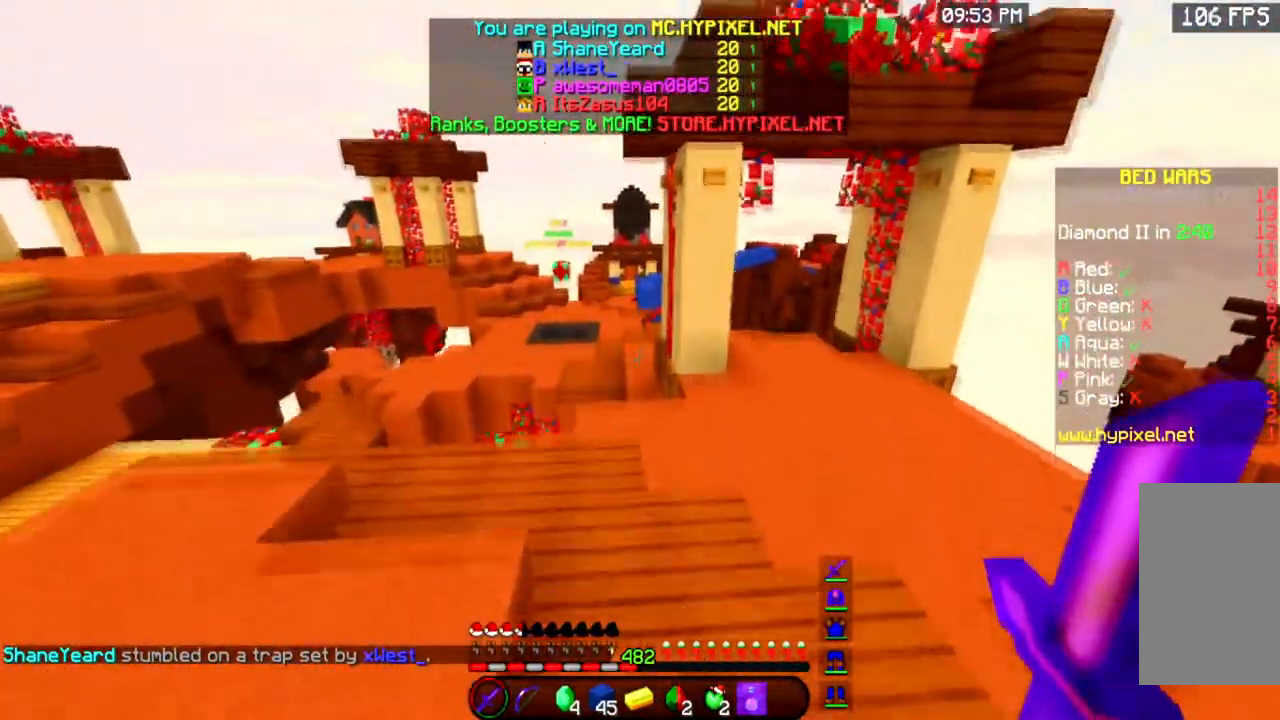
{"keys": ["w"], "mouse": [], "events": [[200, "space", "up"]]}
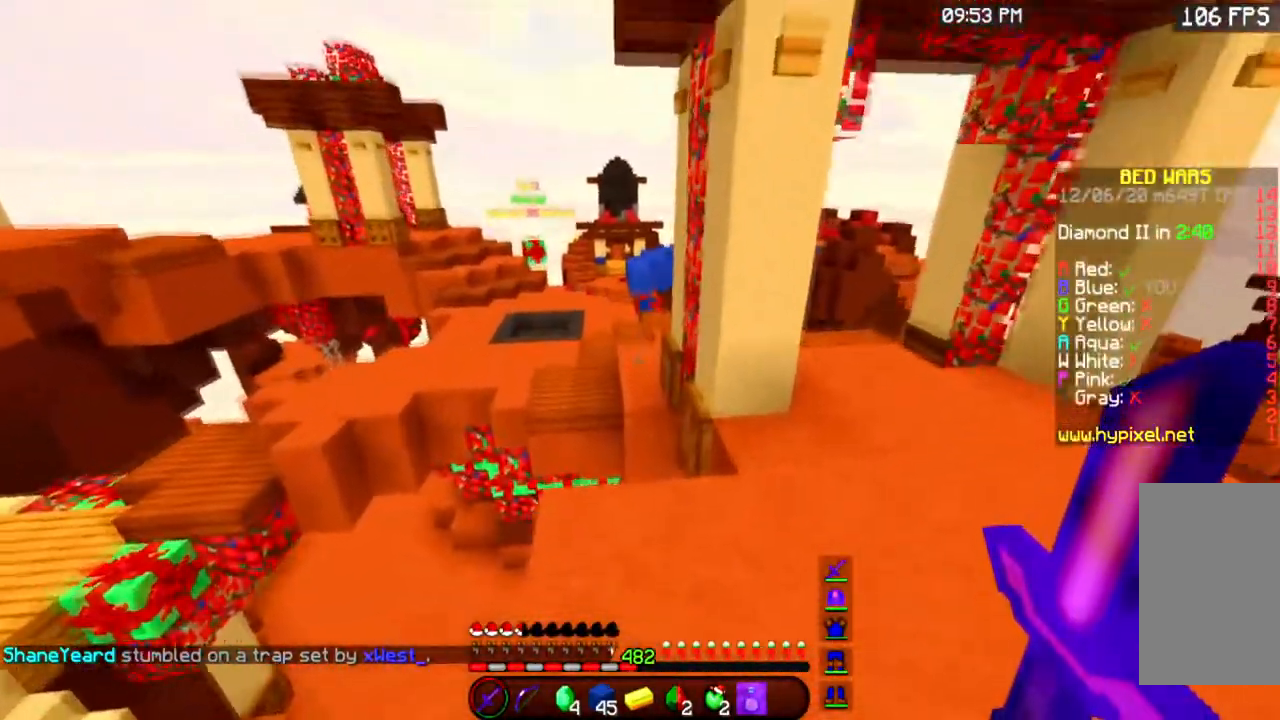
{"keys": ["space", "w"], "mouse": [], "events": [[450, "space", "down"]]}
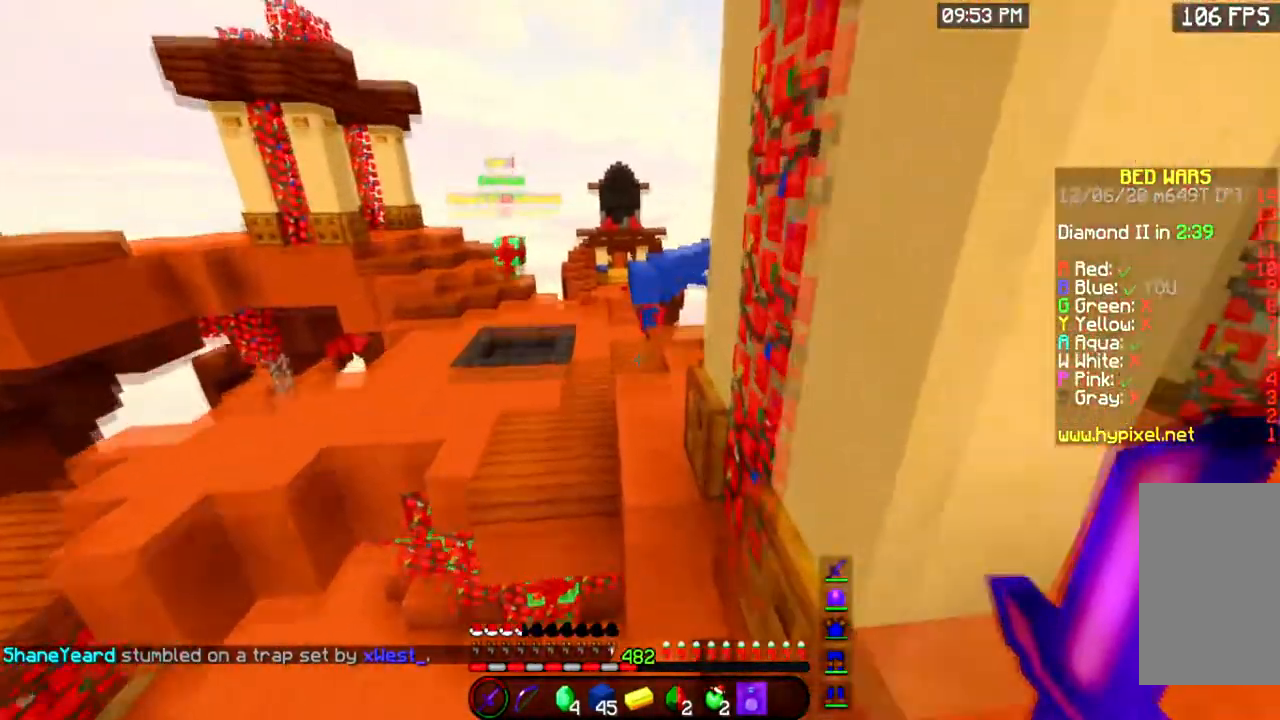
{"keys": ["w"], "mouse": [], "events": [[200, "space", "up"]]}
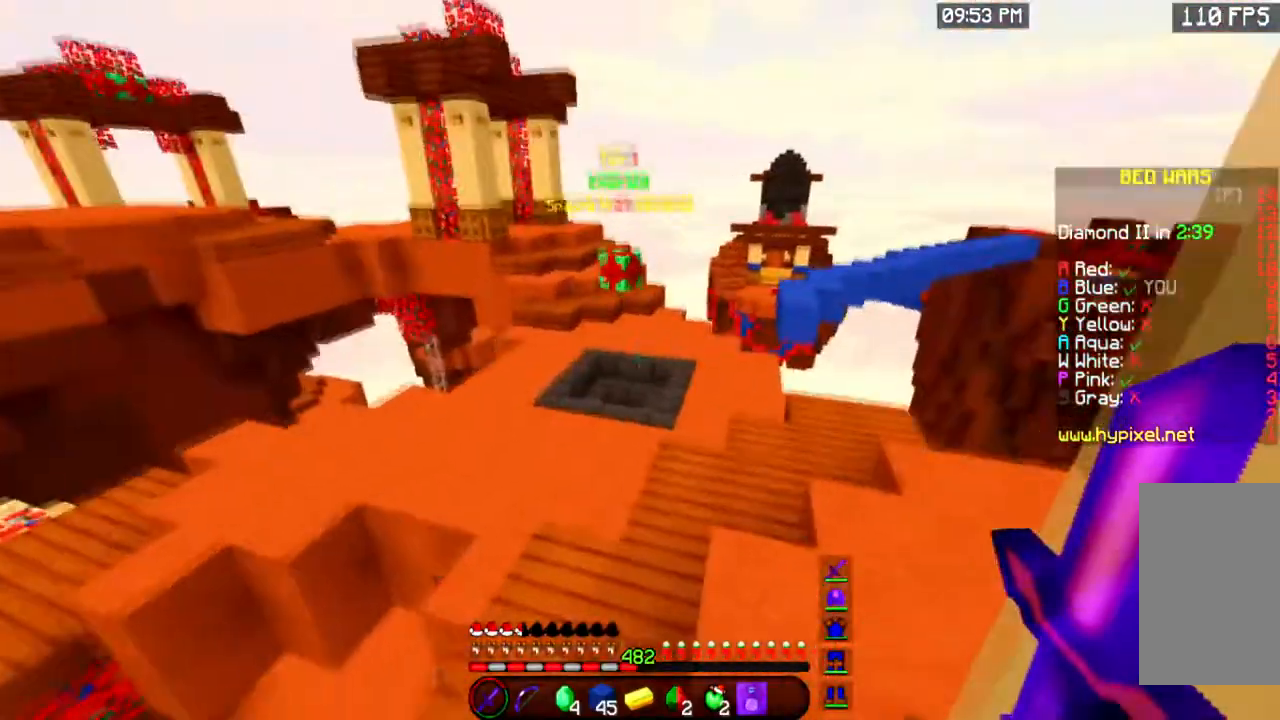
{"keys": ["w"], "mouse": [], "events": [[100, "space", "down"], [367, "space", "up"]]}
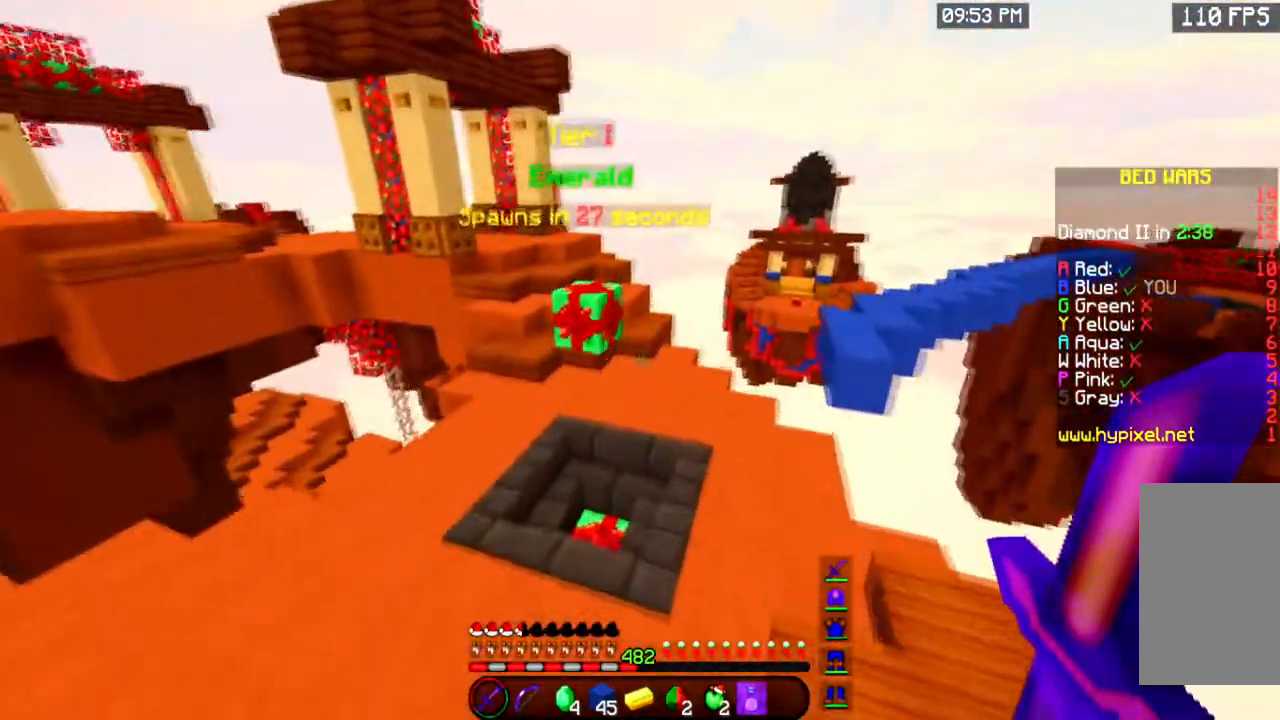
{"keys": ["w"], "mouse": [], "events": []}
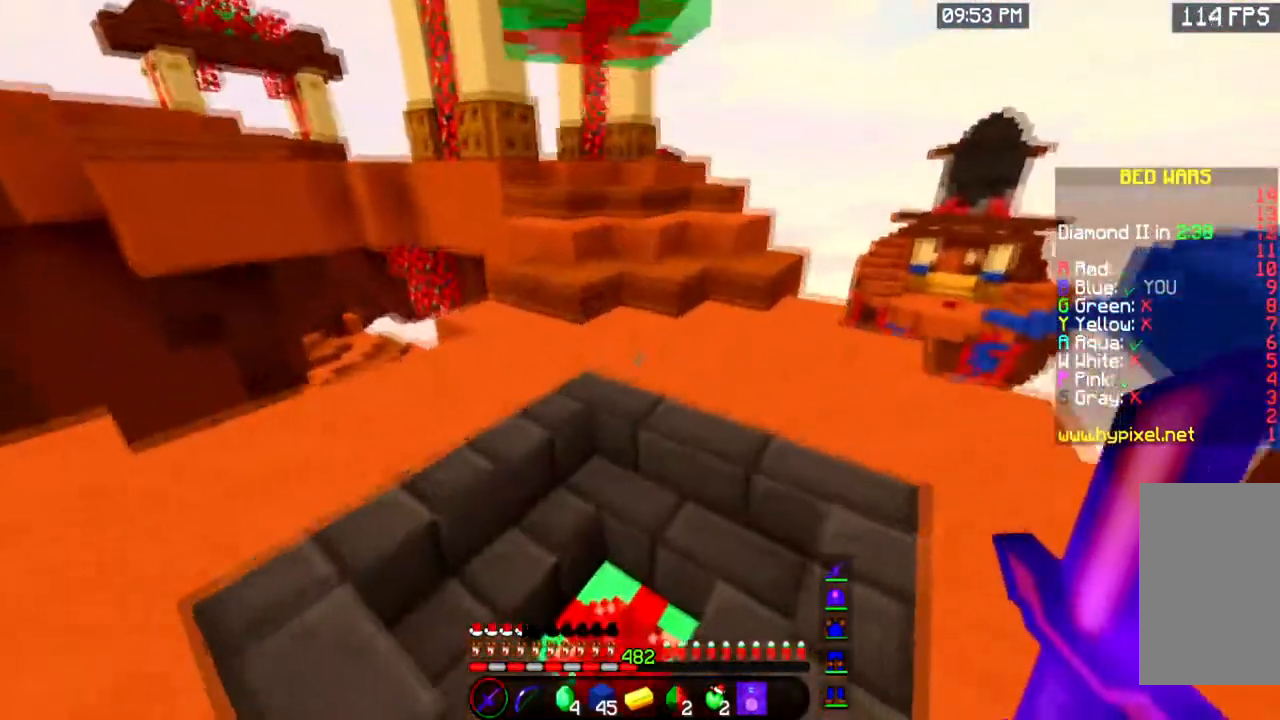
{"keys": ["w"], "mouse": [], "events": []}